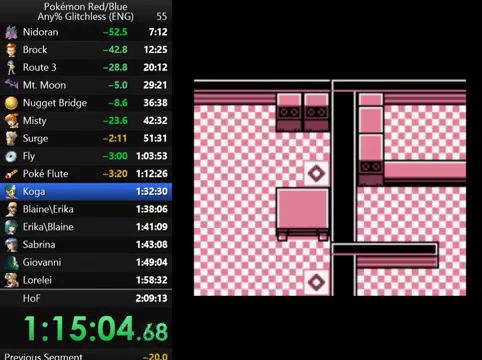
Gameplay with a controller (Nintendo layout); each line is a JSON object with the inputs held at the frame after it. "events" lists button and stick changes between this image and that frame as [ms after this image, input, new state], when the widget could be followed in between. Not read: DPAD_DOWN L3 R3.
{"buttons": ["DPAD_UP"], "events": [[400, "DPAD_UP", "down"]]}
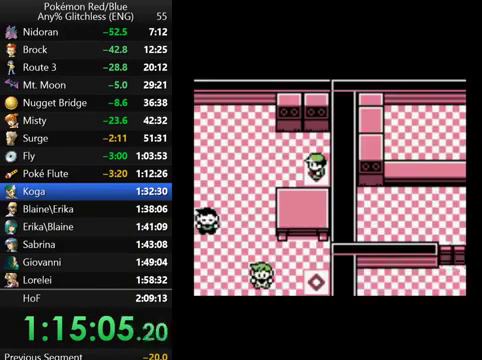
{"buttons": [], "events": [[167, "DPAD_UP", "up"]]}
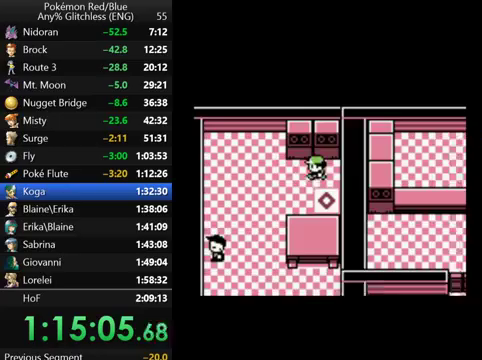
{"buttons": ["B"], "events": [[433, "B", "down"]]}
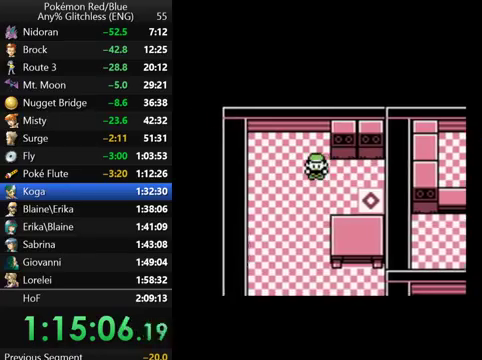
{"buttons": [], "events": [[33, "B", "up"], [100, "B", "down"], [167, "B", "up"], [267, "B", "down"], [500, "B", "up"]]}